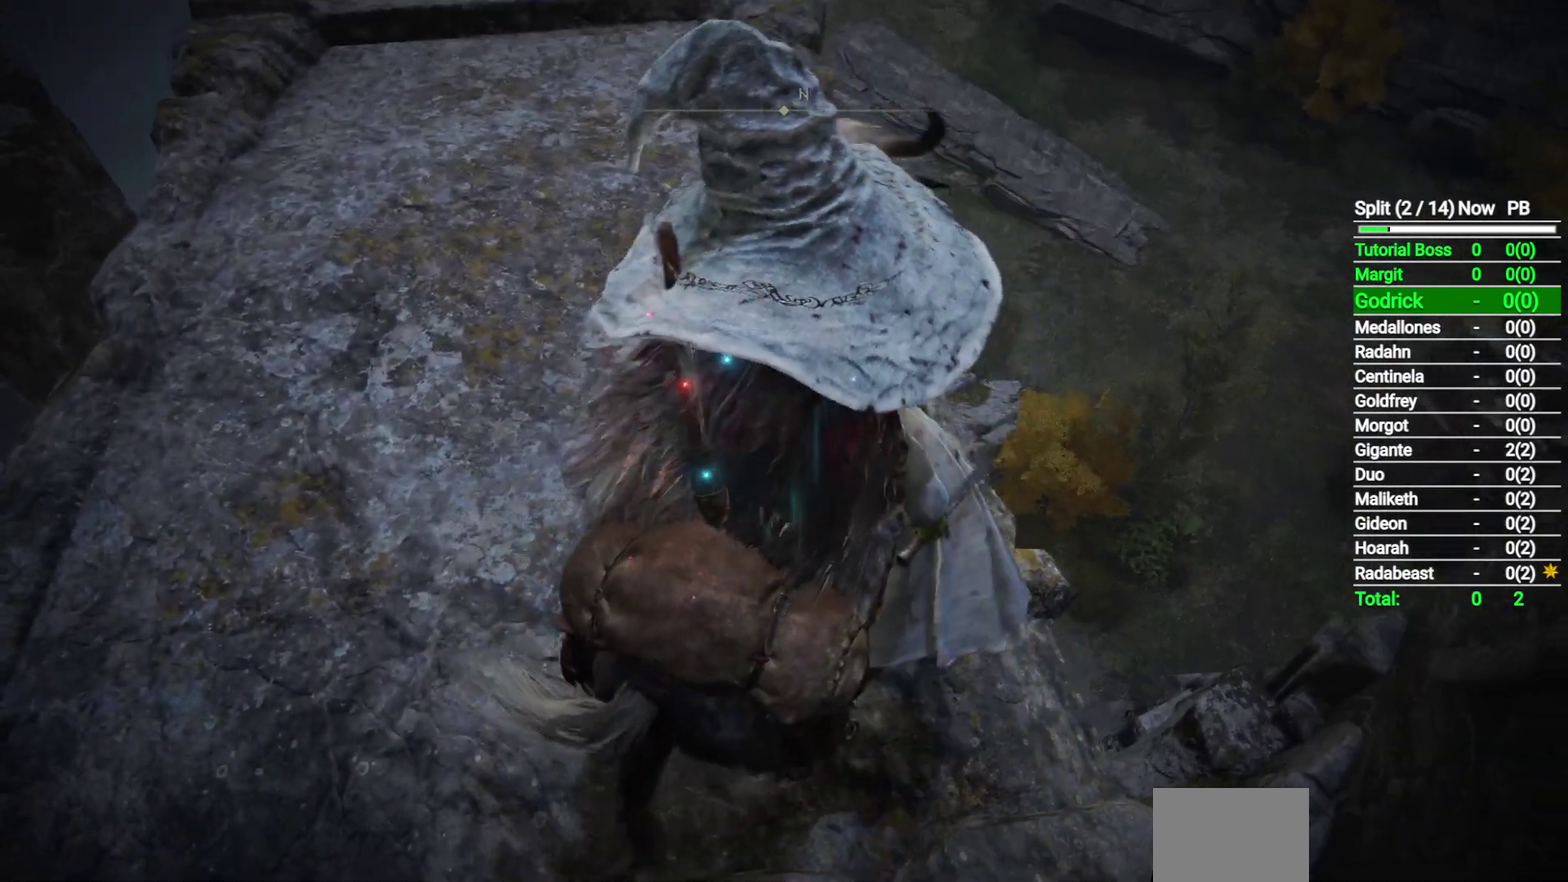
Gameplay with a controller (Xbox layout); each line is a JSON object with the inputs held at the frame after it. "button_events" lists button changes between this image and that frame as [ms after this image, input, new state], when the widget could be followed in between (sticks are given only as held states). Not read: R2.
{"buttons": [], "left_stick": "up", "right_stick": "center", "button_events": []}
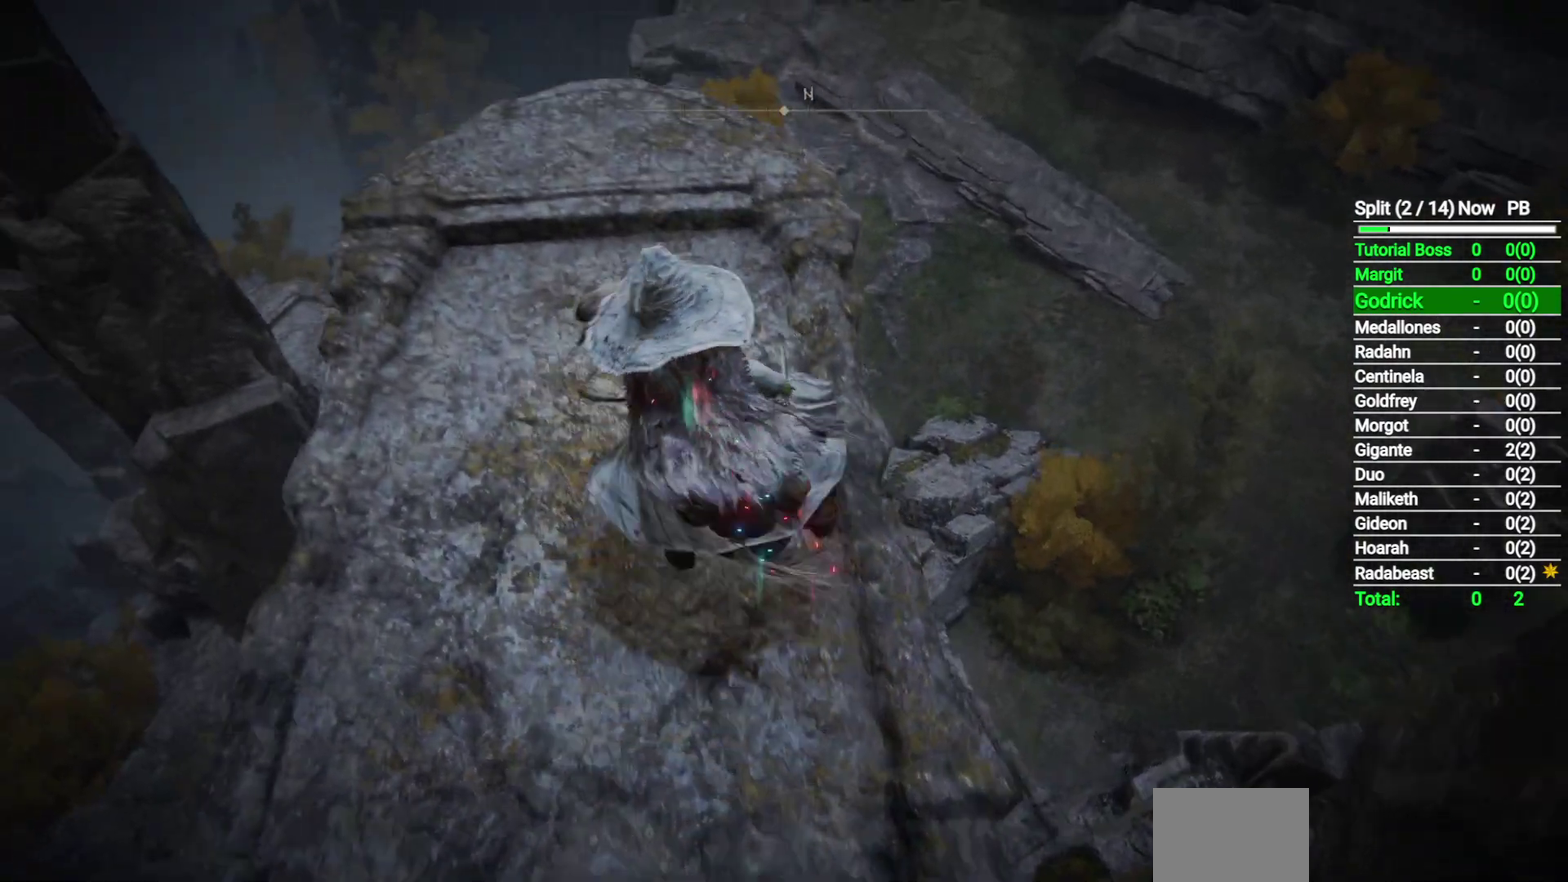
{"buttons": [], "left_stick": "up", "right_stick": "center", "button_events": []}
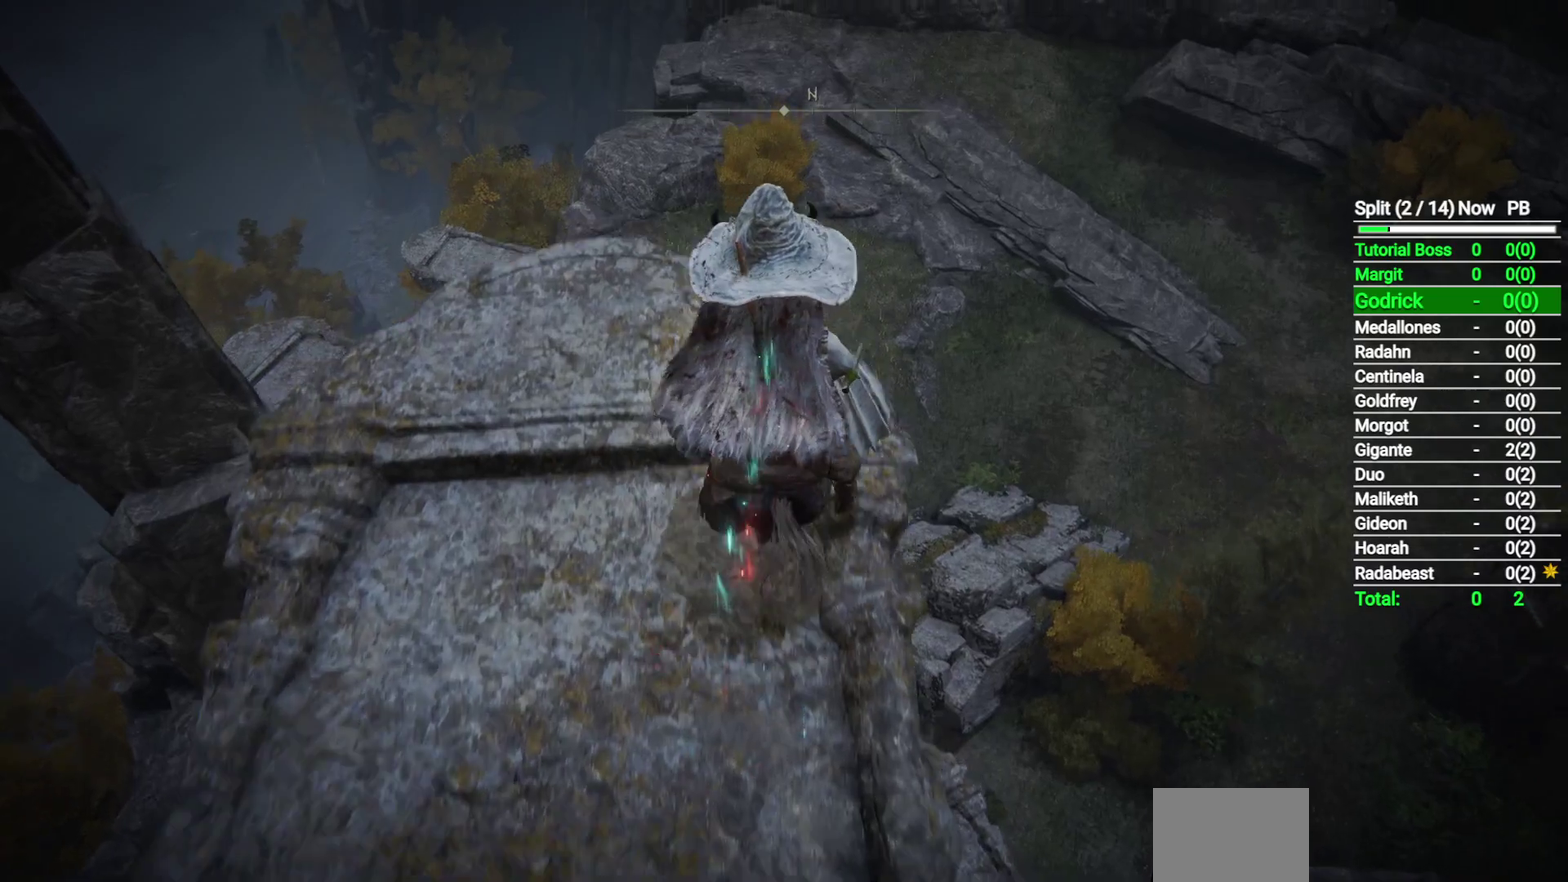
{"buttons": [], "left_stick": "up-right", "right_stick": "center", "button_events": [[200, "A", "down"], [283, "A", "up"]]}
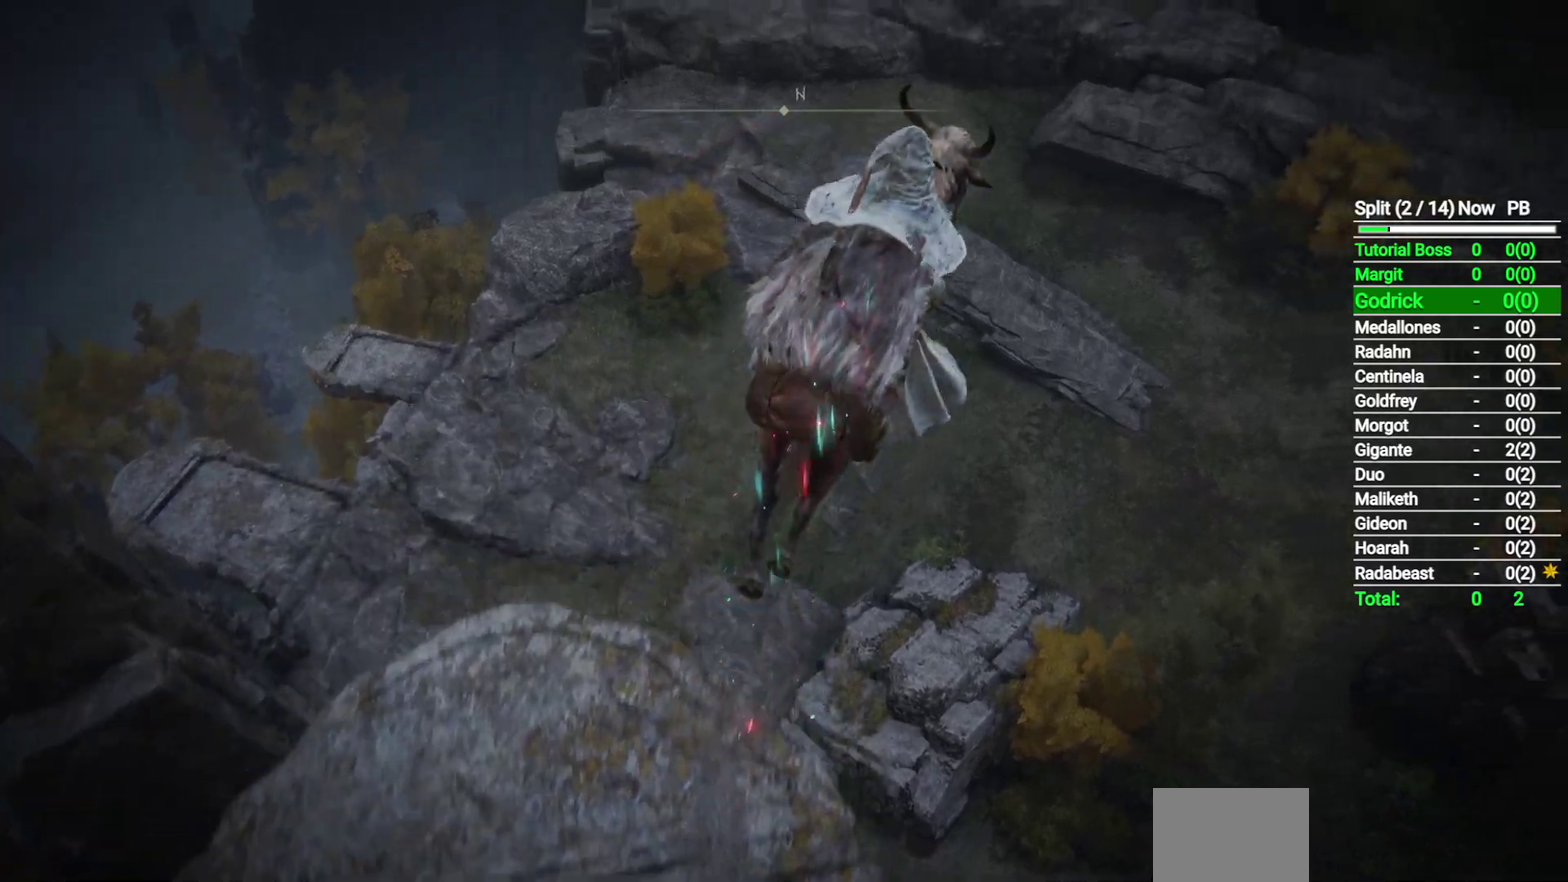
{"buttons": [], "left_stick": "up", "right_stick": "down", "button_events": []}
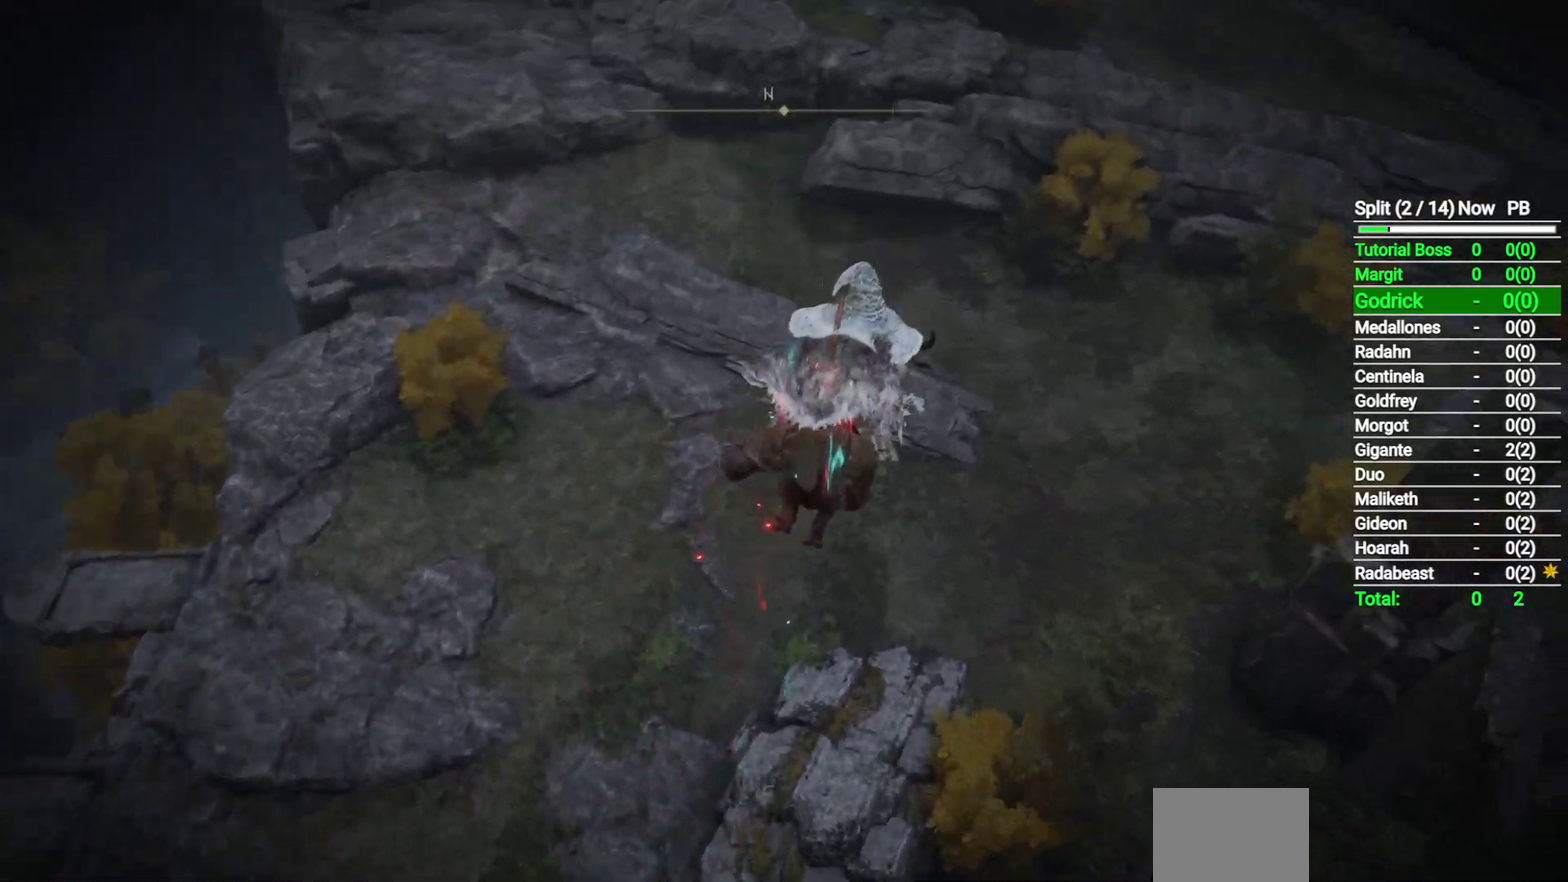
{"buttons": [], "left_stick": "center", "right_stick": "center", "button_events": []}
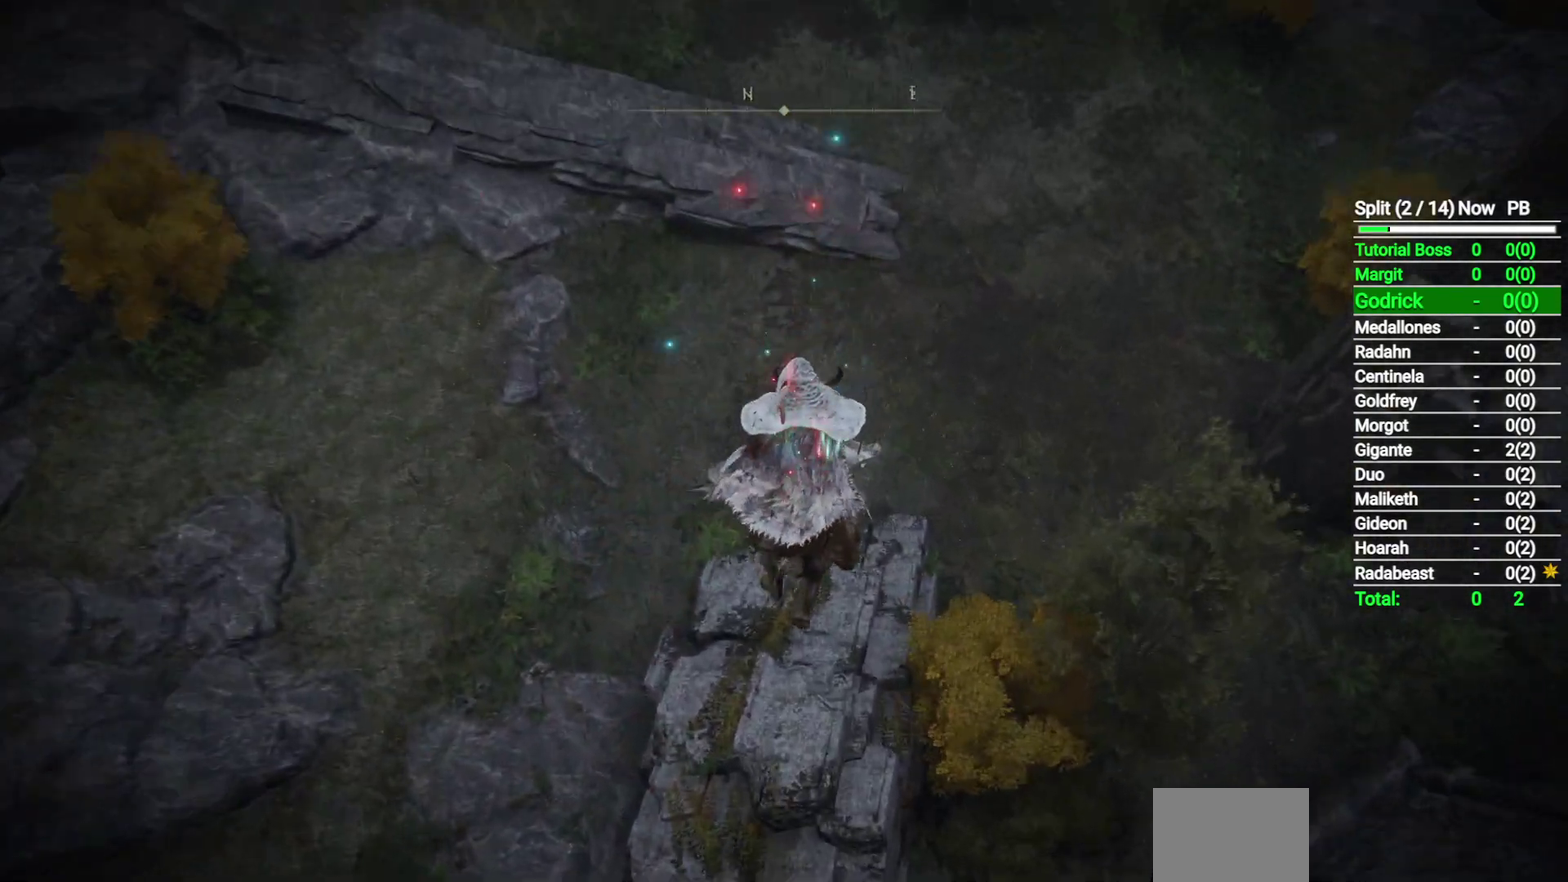
{"buttons": [], "left_stick": "up-left", "right_stick": "center", "button_events": []}
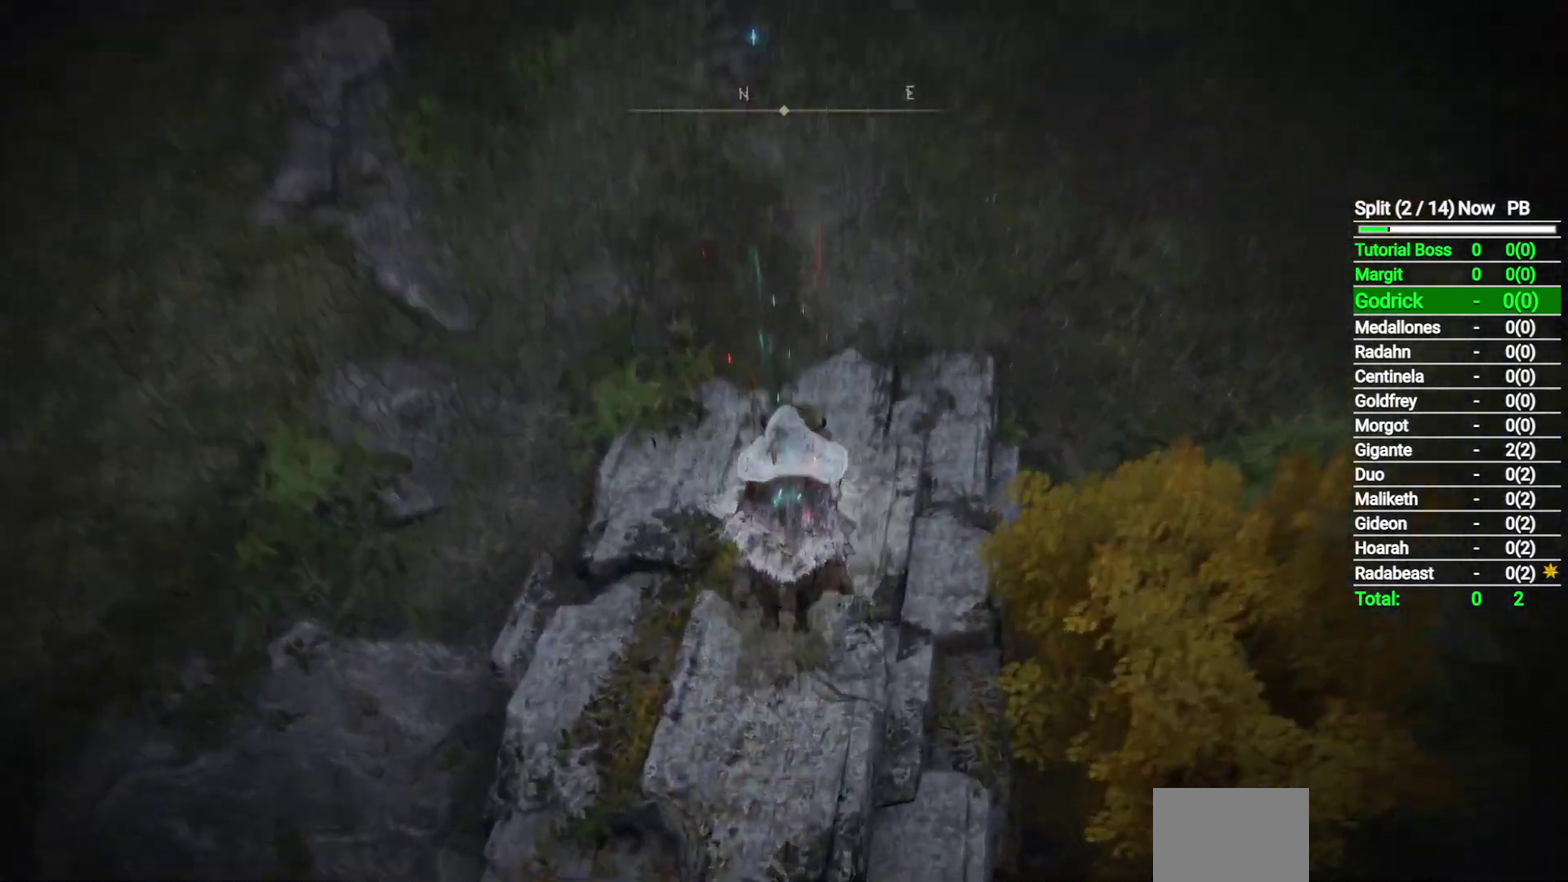
{"buttons": [], "left_stick": "up-left", "right_stick": "up-left", "button_events": [[283, "B", "down"], [433, "B", "up"]]}
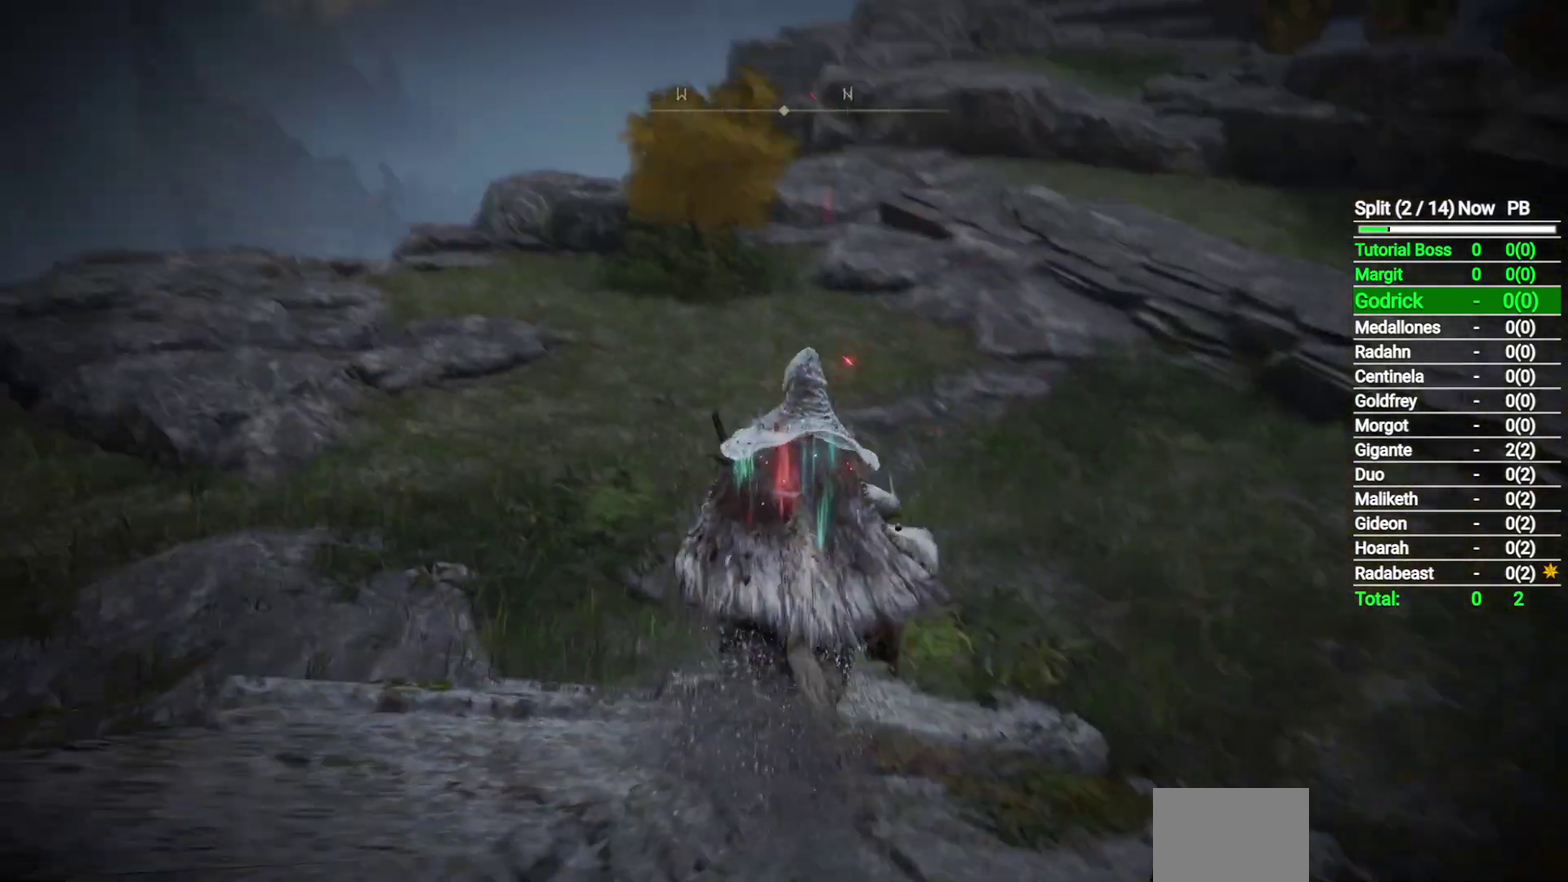
{"buttons": [], "left_stick": "up", "right_stick": "center", "button_events": []}
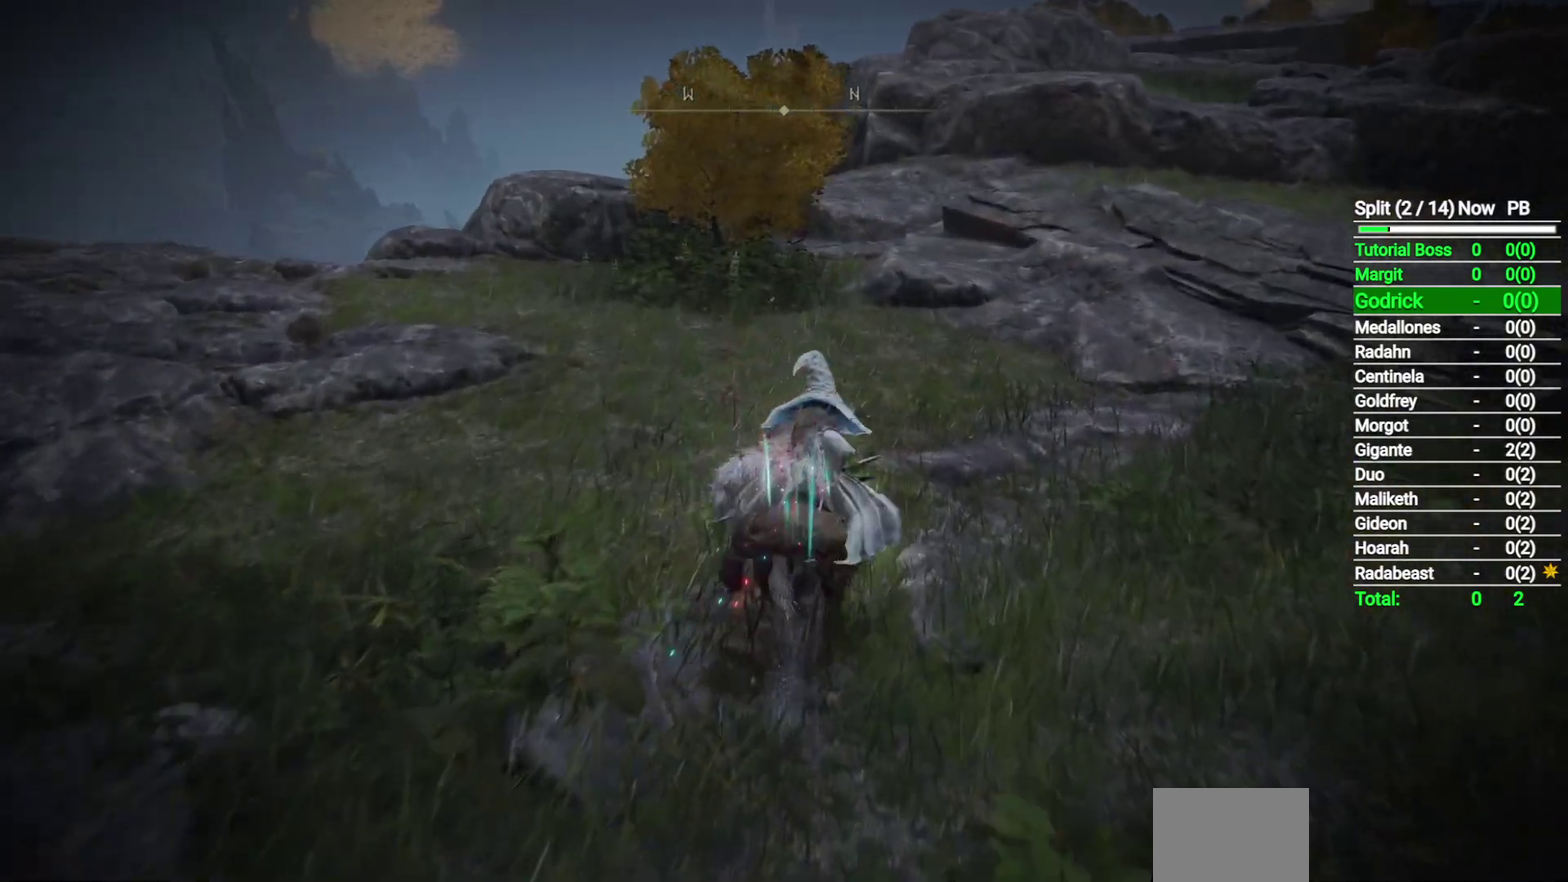
{"buttons": [], "left_stick": "up", "right_stick": "center", "button_events": [[317, "B", "down"], [400, "B", "up"]]}
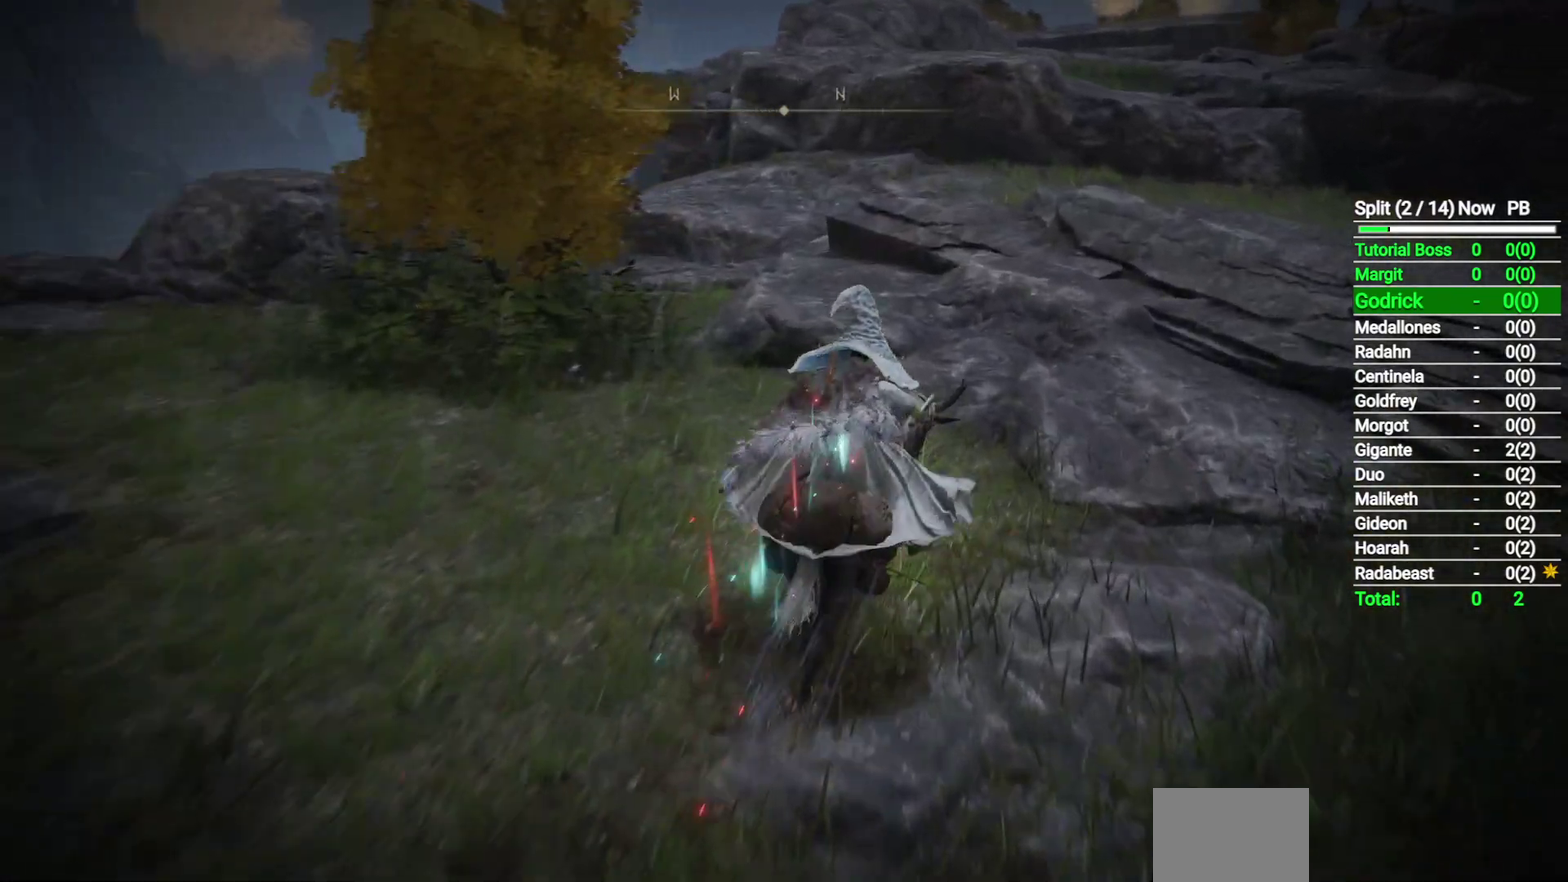
{"buttons": [], "left_stick": "up", "right_stick": "center", "button_events": []}
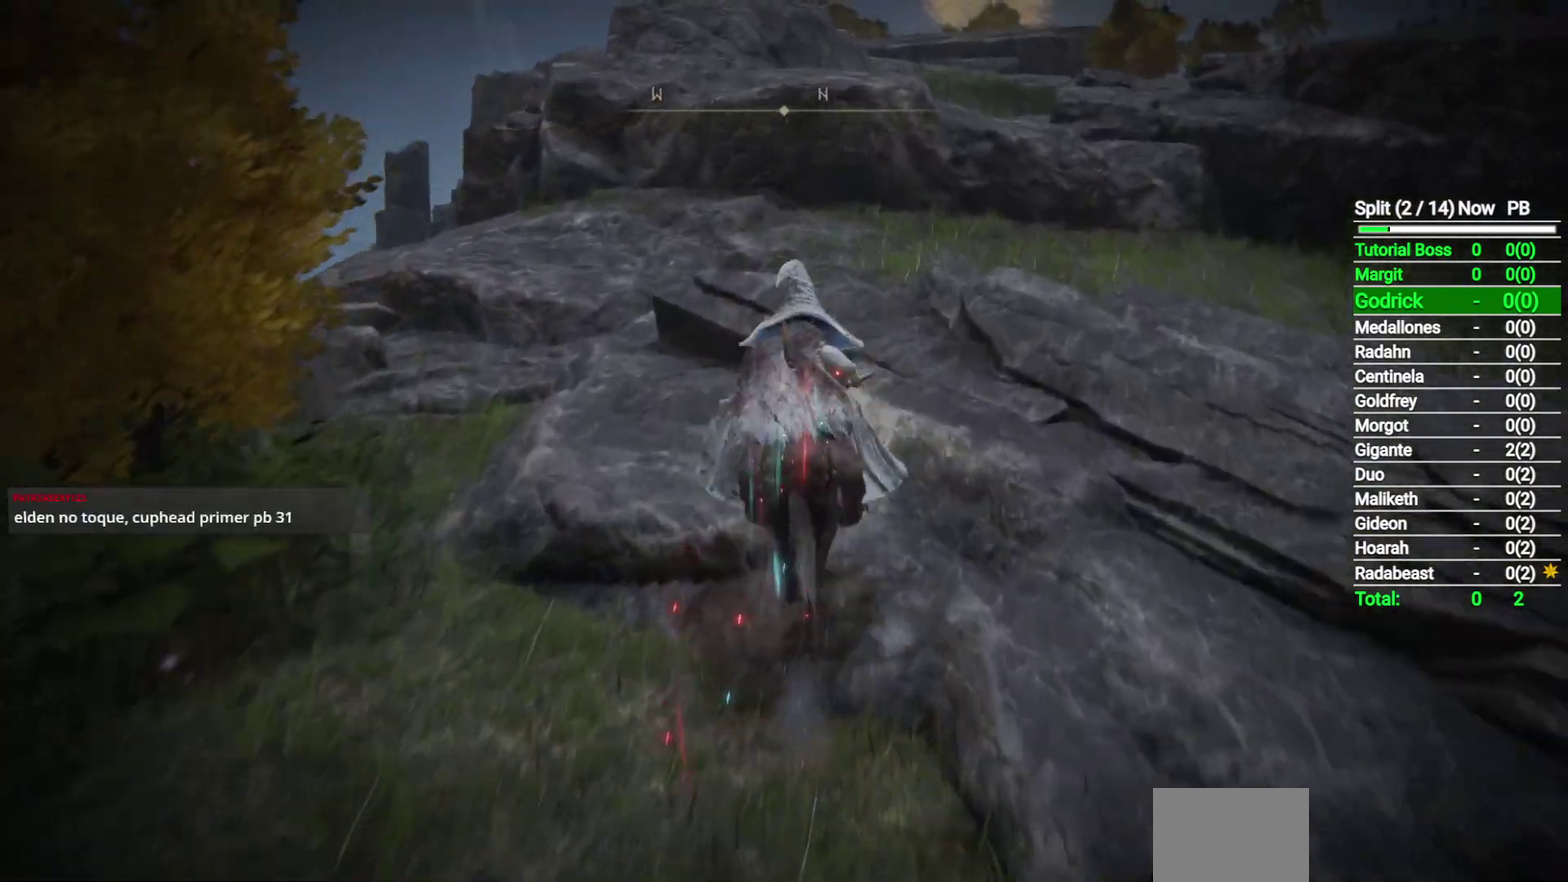
{"buttons": ["A"], "left_stick": "up", "right_stick": "center", "button_events": [[467, "A", "down"]]}
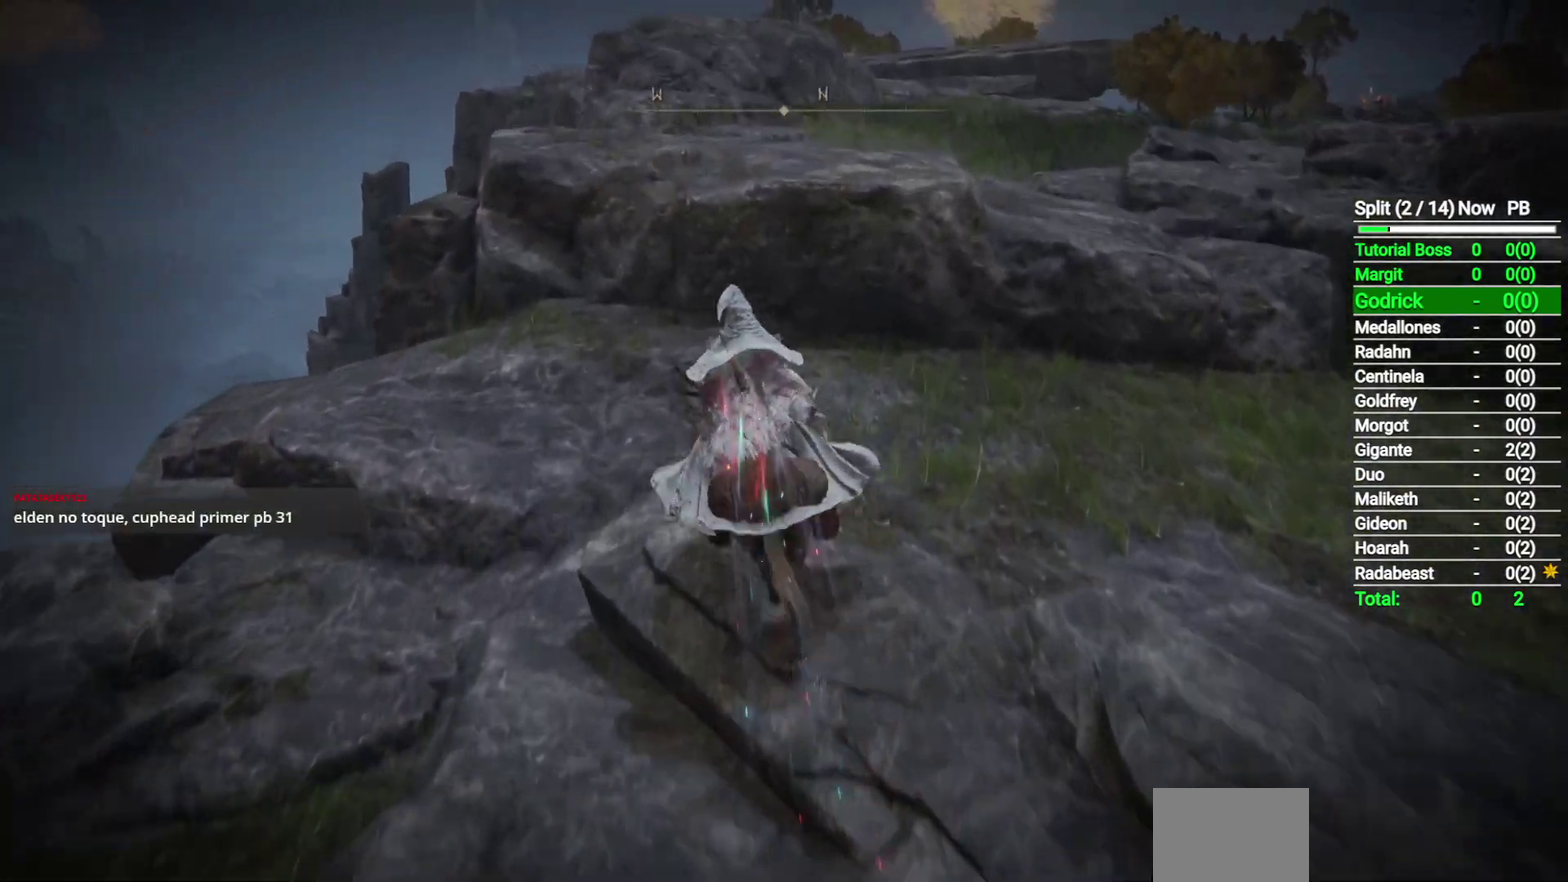
{"buttons": [], "left_stick": "up", "right_stick": "center", "button_events": [[83, "A", "up"], [333, "A", "down"], [417, "A", "up"]]}
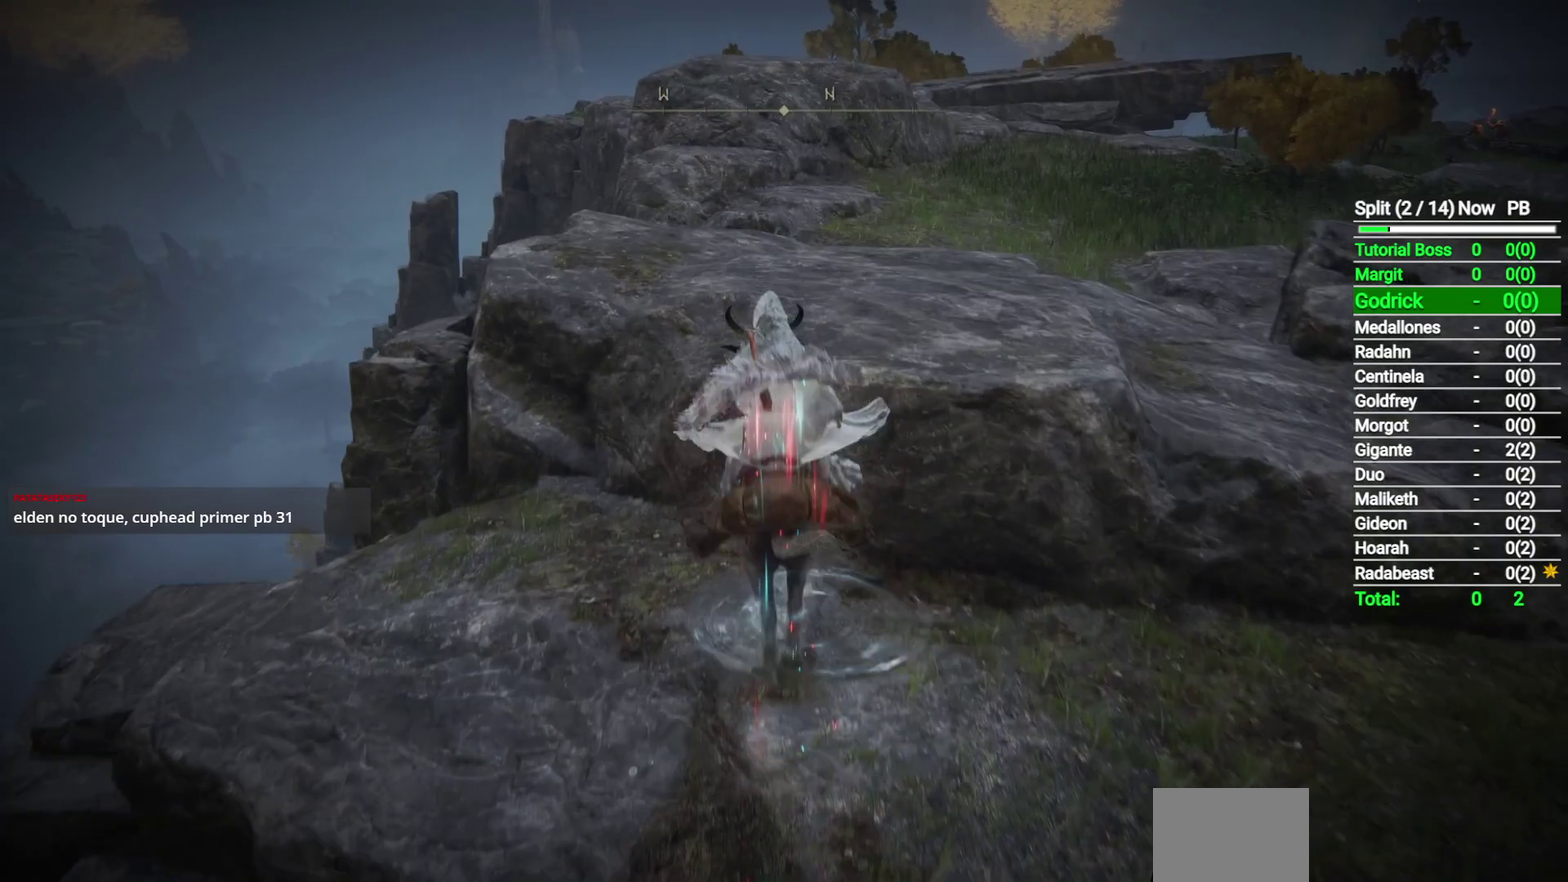
{"buttons": [], "left_stick": "up", "right_stick": "center", "button_events": []}
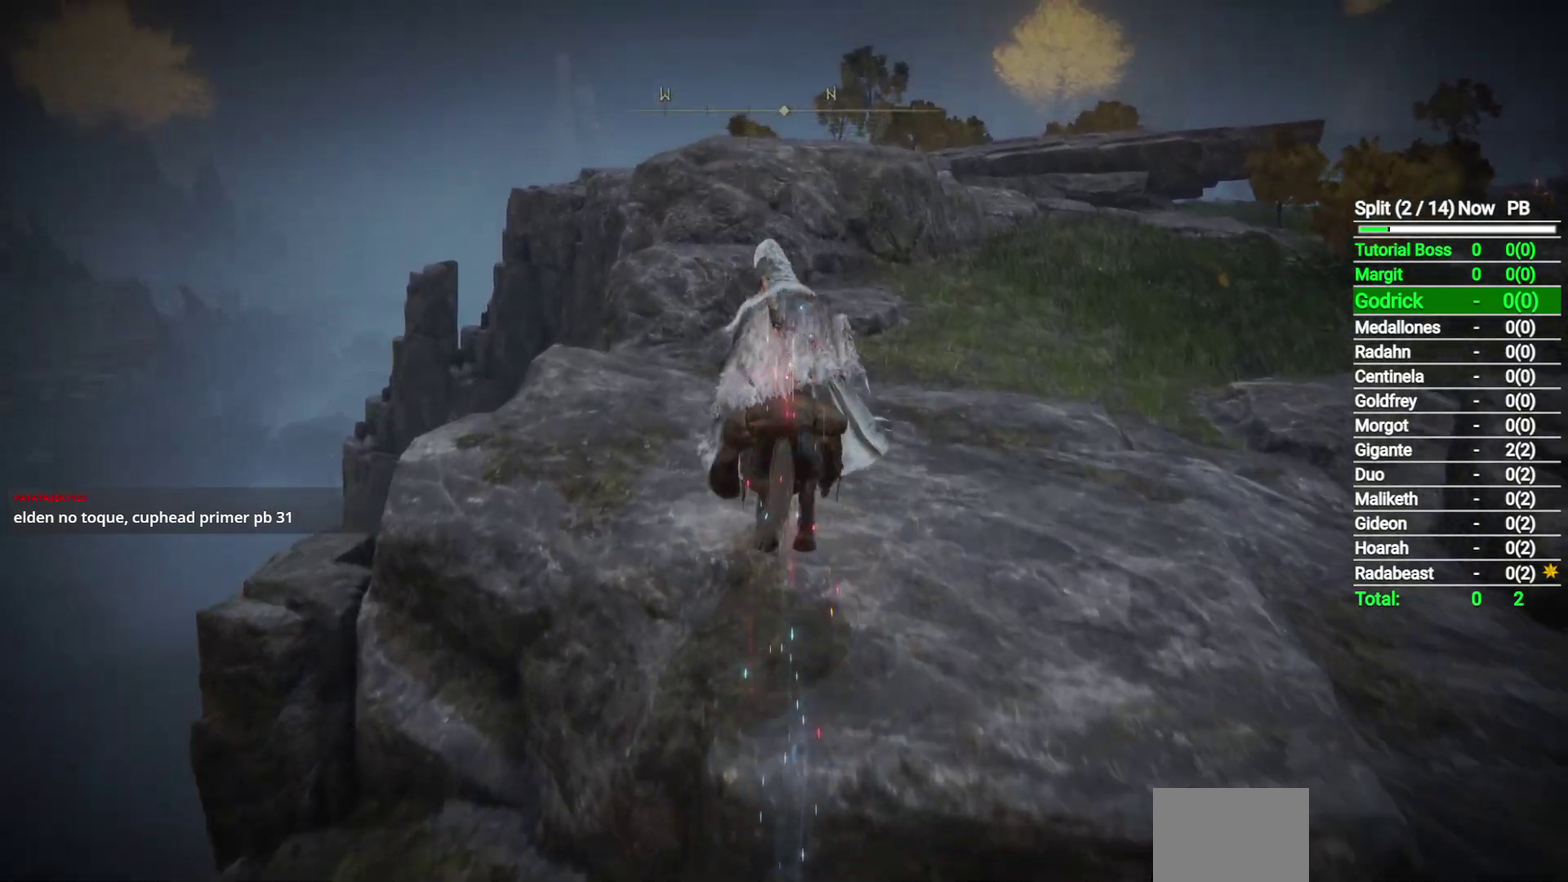
{"buttons": [], "left_stick": "up", "right_stick": "center", "button_events": [[183, "B", "down"], [300, "B", "up"]]}
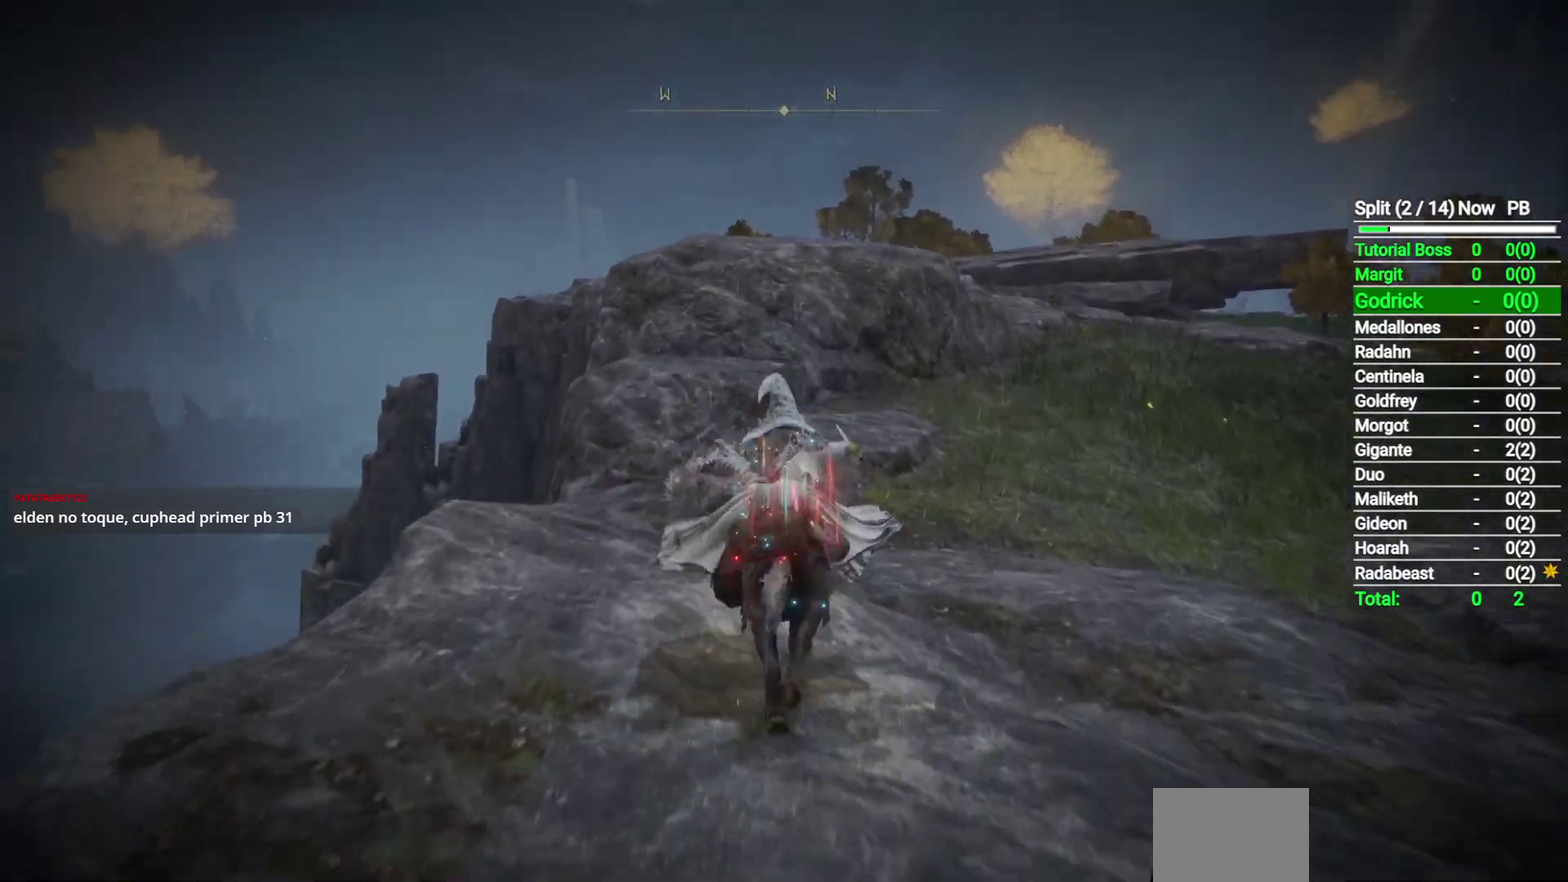
{"buttons": [], "left_stick": "up", "right_stick": "center", "button_events": []}
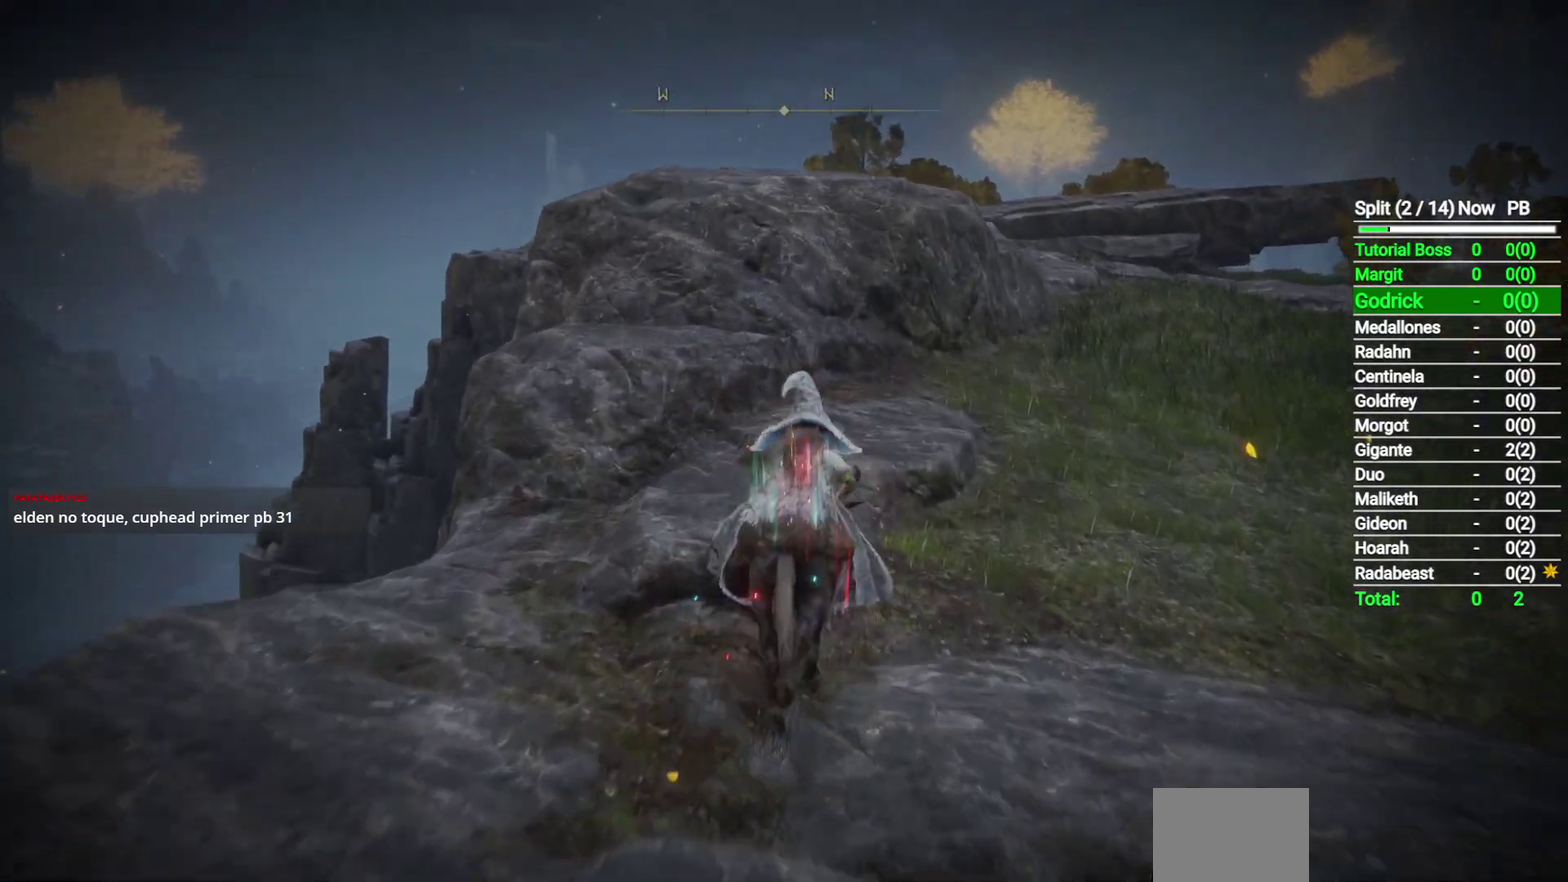
{"buttons": ["A"], "left_stick": "up", "right_stick": "center", "button_events": [[433, "A", "down"]]}
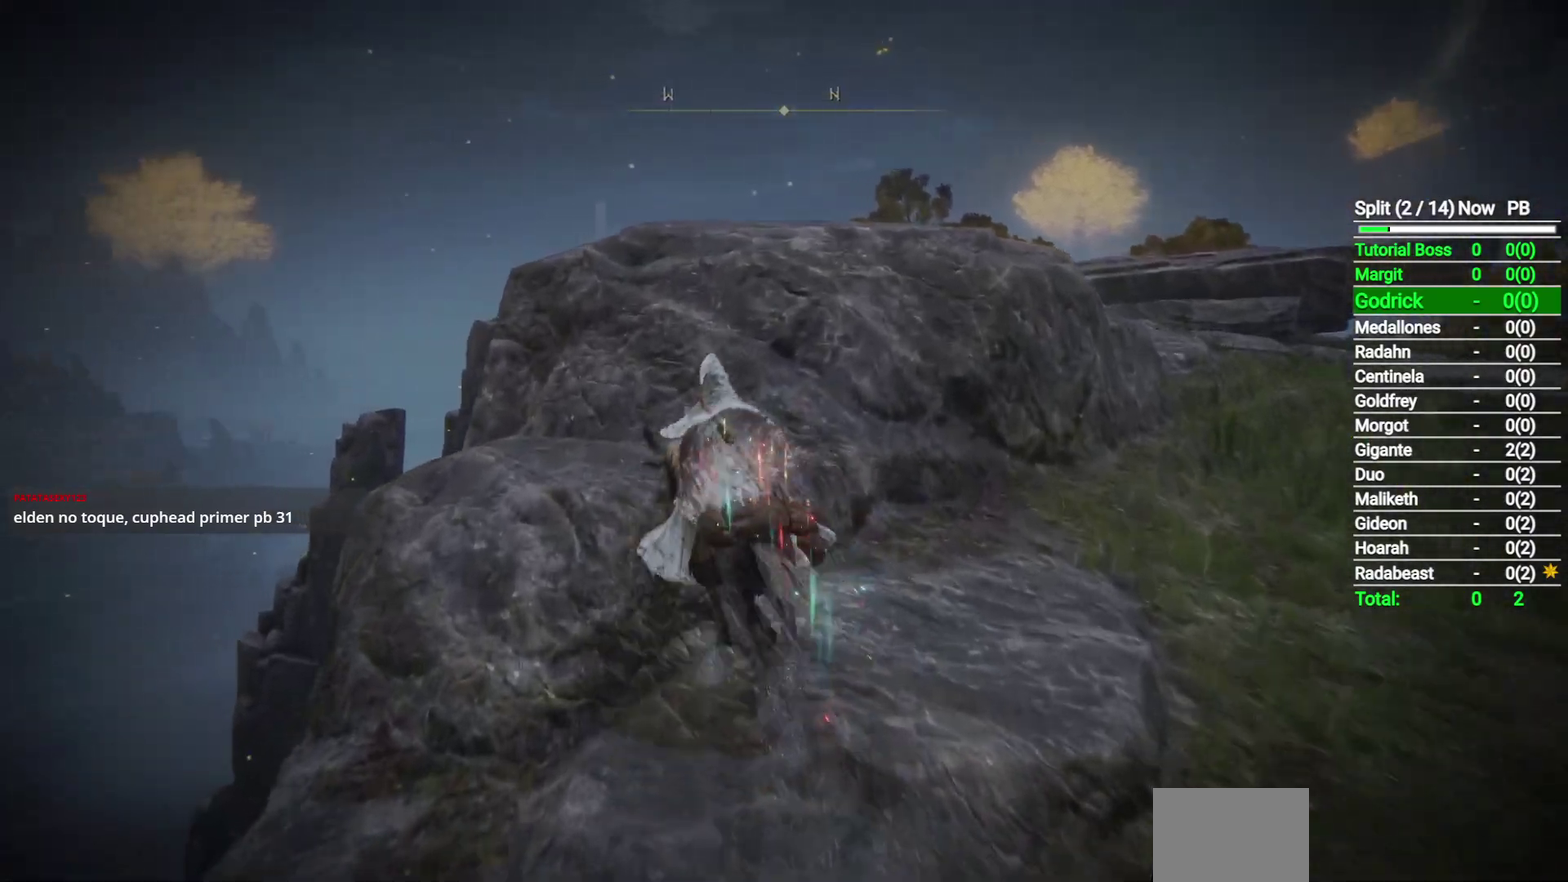
{"buttons": [], "left_stick": "up", "right_stick": "center", "button_events": [[17, "A", "up"], [300, "A", "down"], [383, "A", "up"]]}
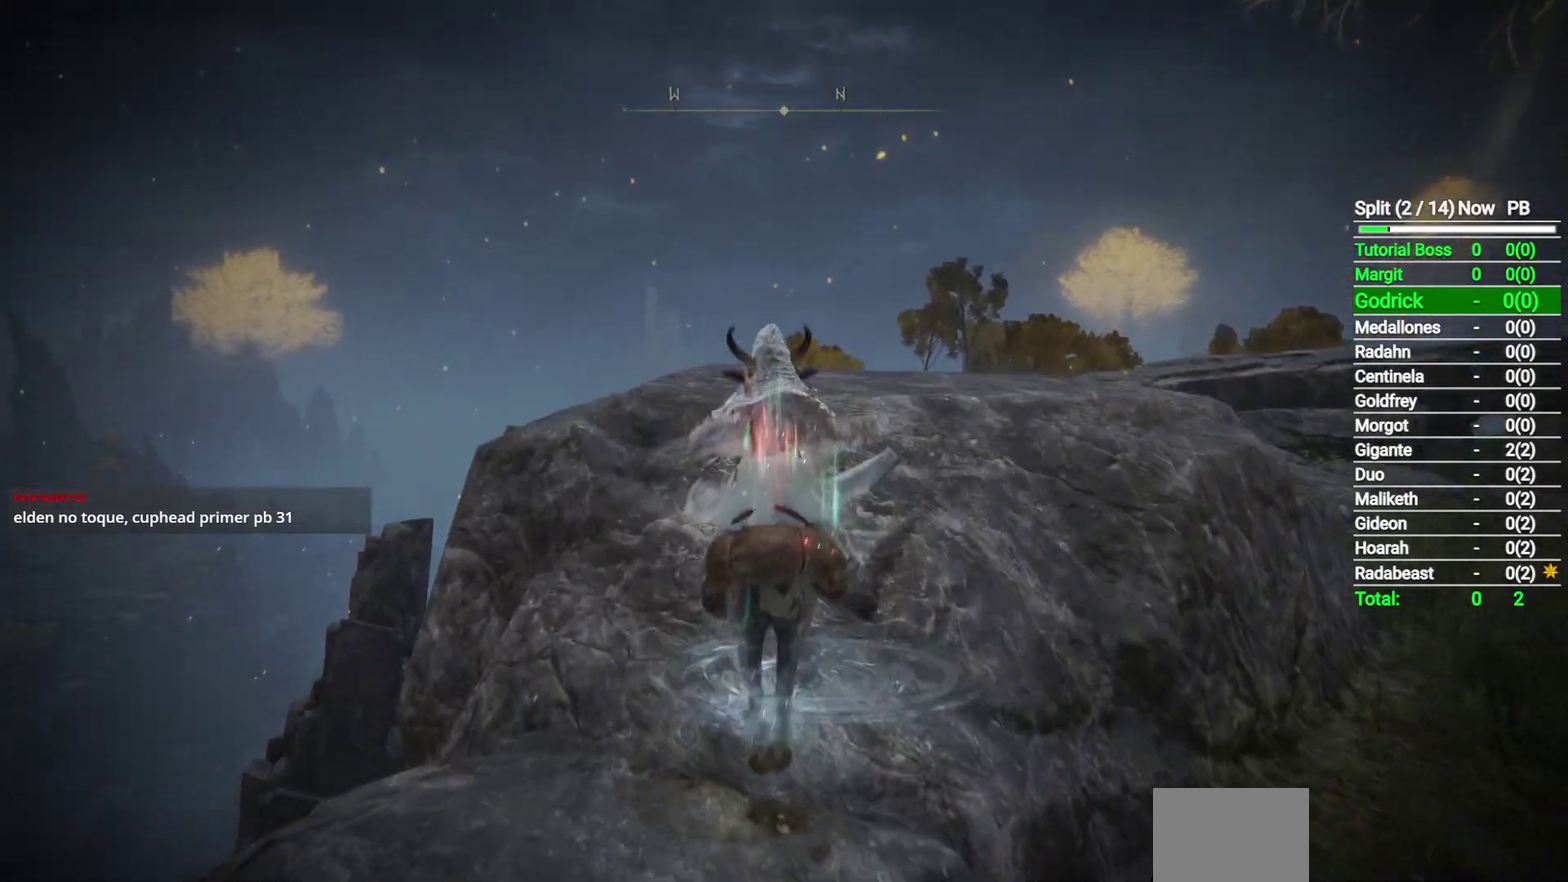
{"buttons": [], "left_stick": "up", "right_stick": "center", "button_events": []}
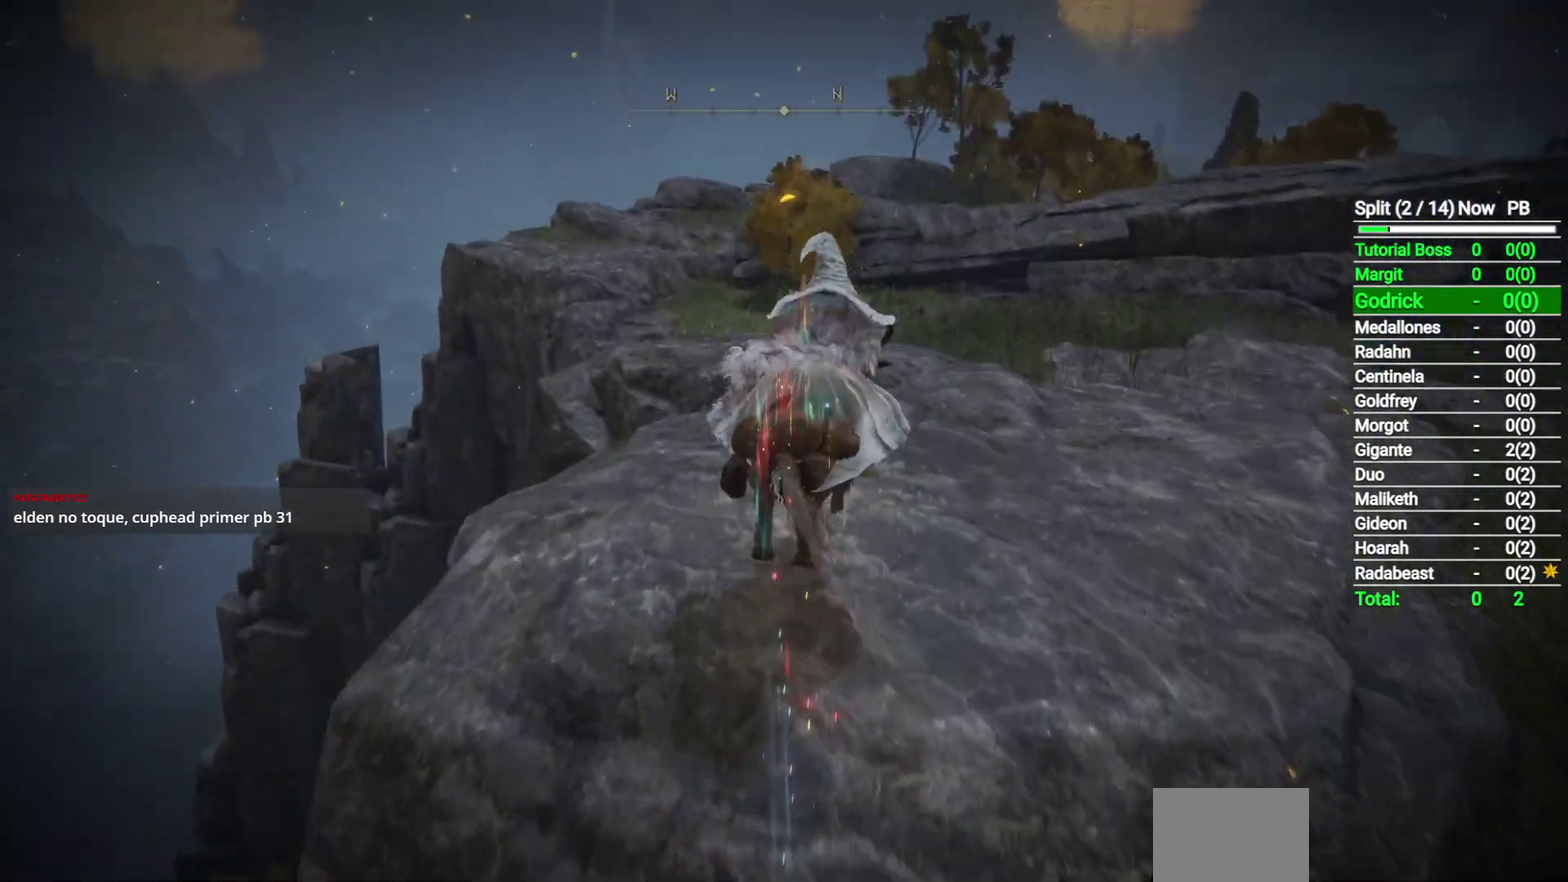
{"buttons": [], "left_stick": "up", "right_stick": "center", "button_events": [[150, "B", "down"], [250, "B", "up"], [417, "A", "down"], [500, "A", "up"]]}
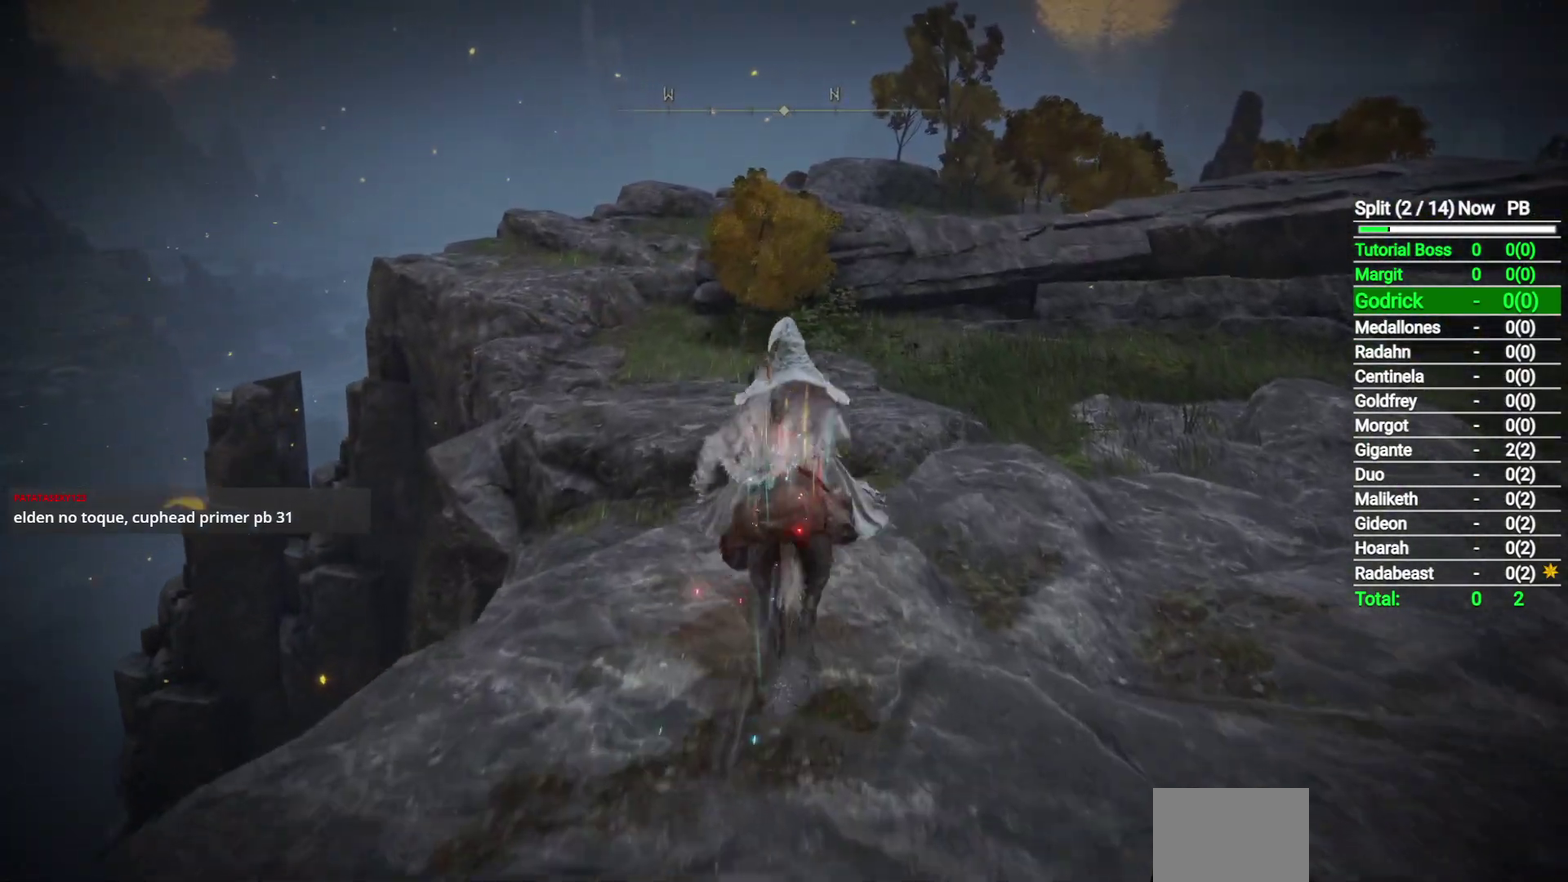
{"buttons": [], "left_stick": "up-left", "right_stick": "center", "button_events": []}
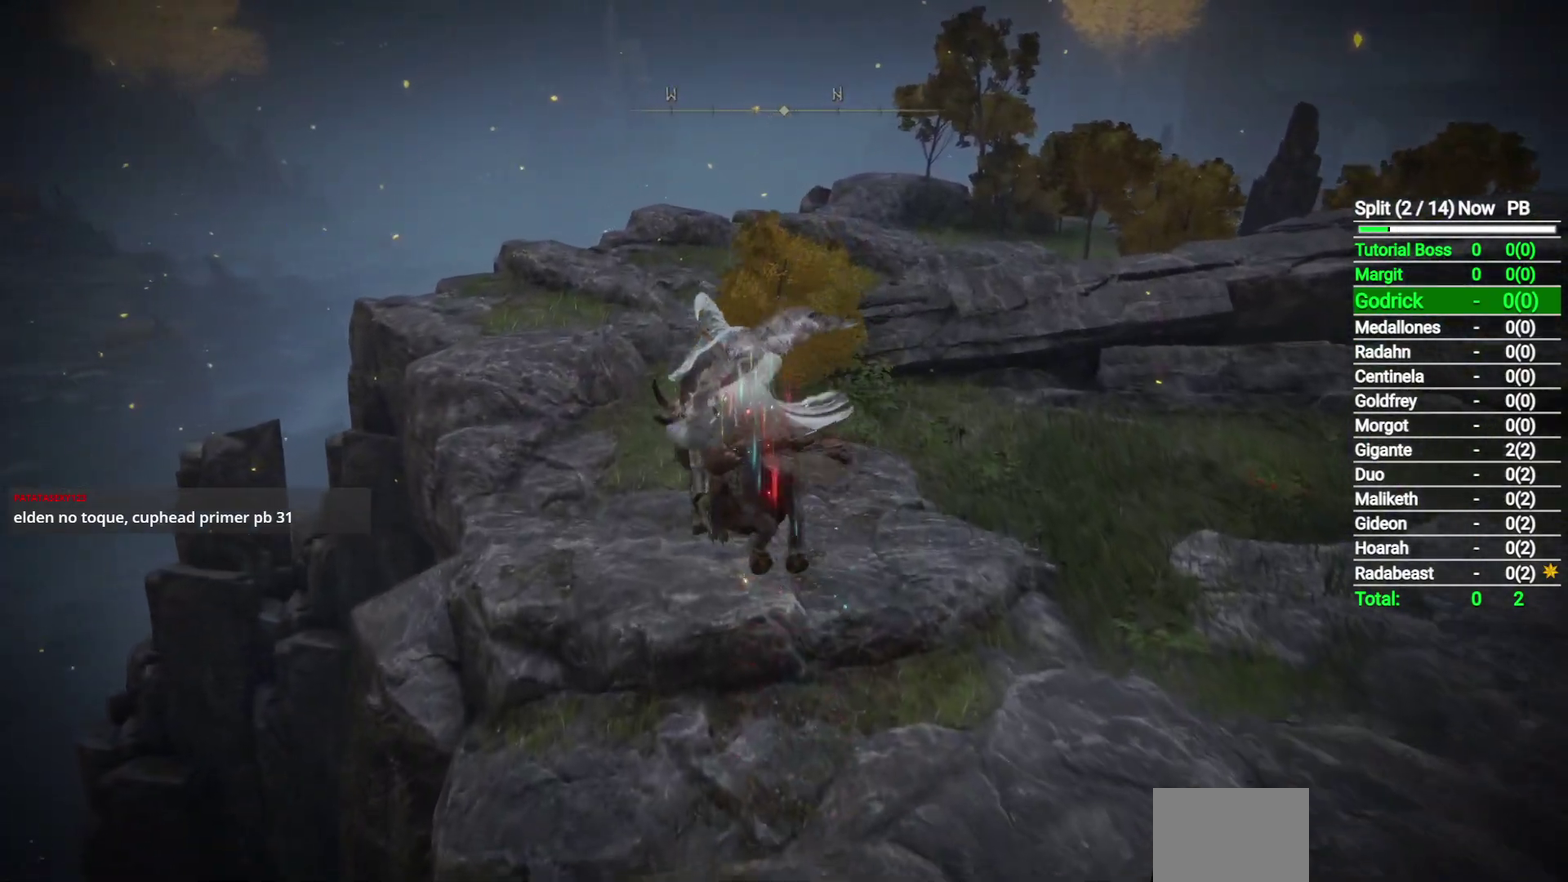
{"buttons": [], "left_stick": "up-left", "right_stick": "center", "button_events": [[100, "A", "down"], [167, "A", "up"]]}
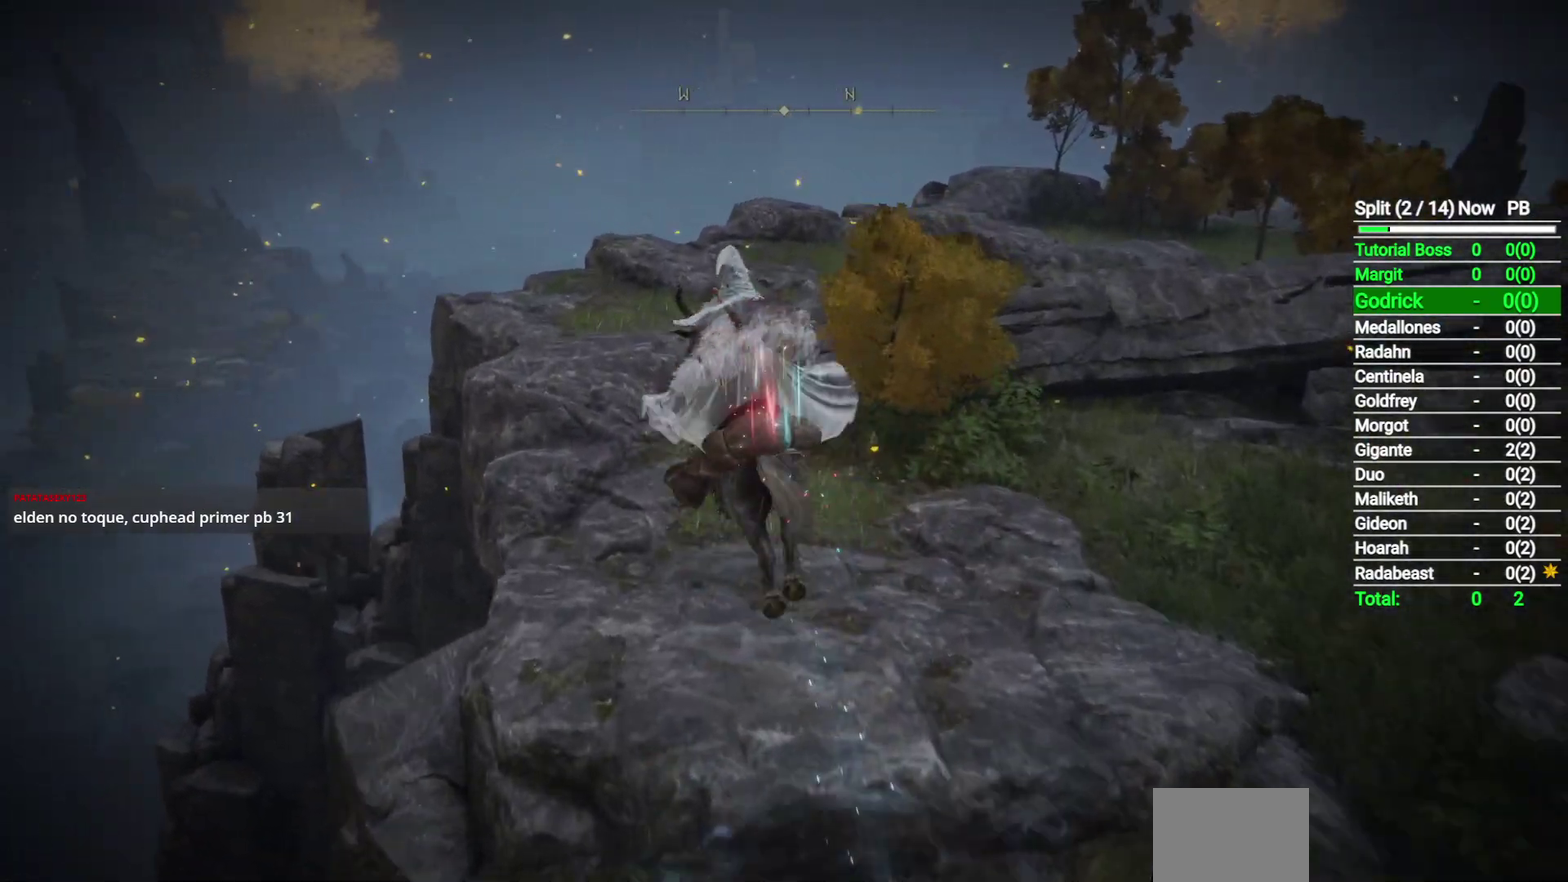
{"buttons": [], "left_stick": "up", "right_stick": "center", "button_events": []}
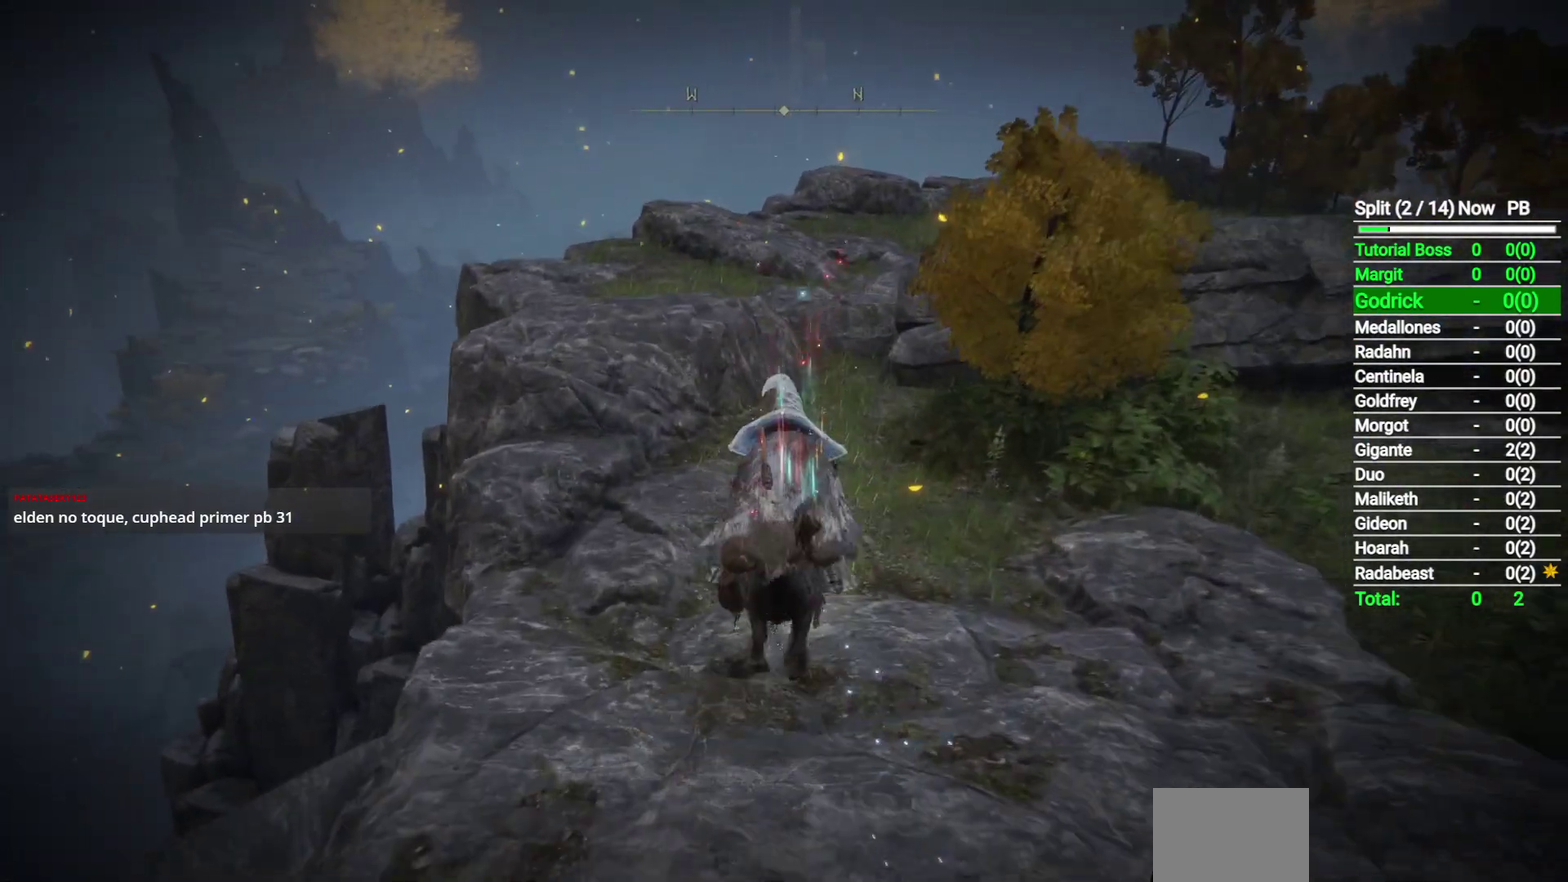
{"buttons": [], "left_stick": "up", "right_stick": "center", "button_events": [[67, "B", "down"], [183, "B", "up"]]}
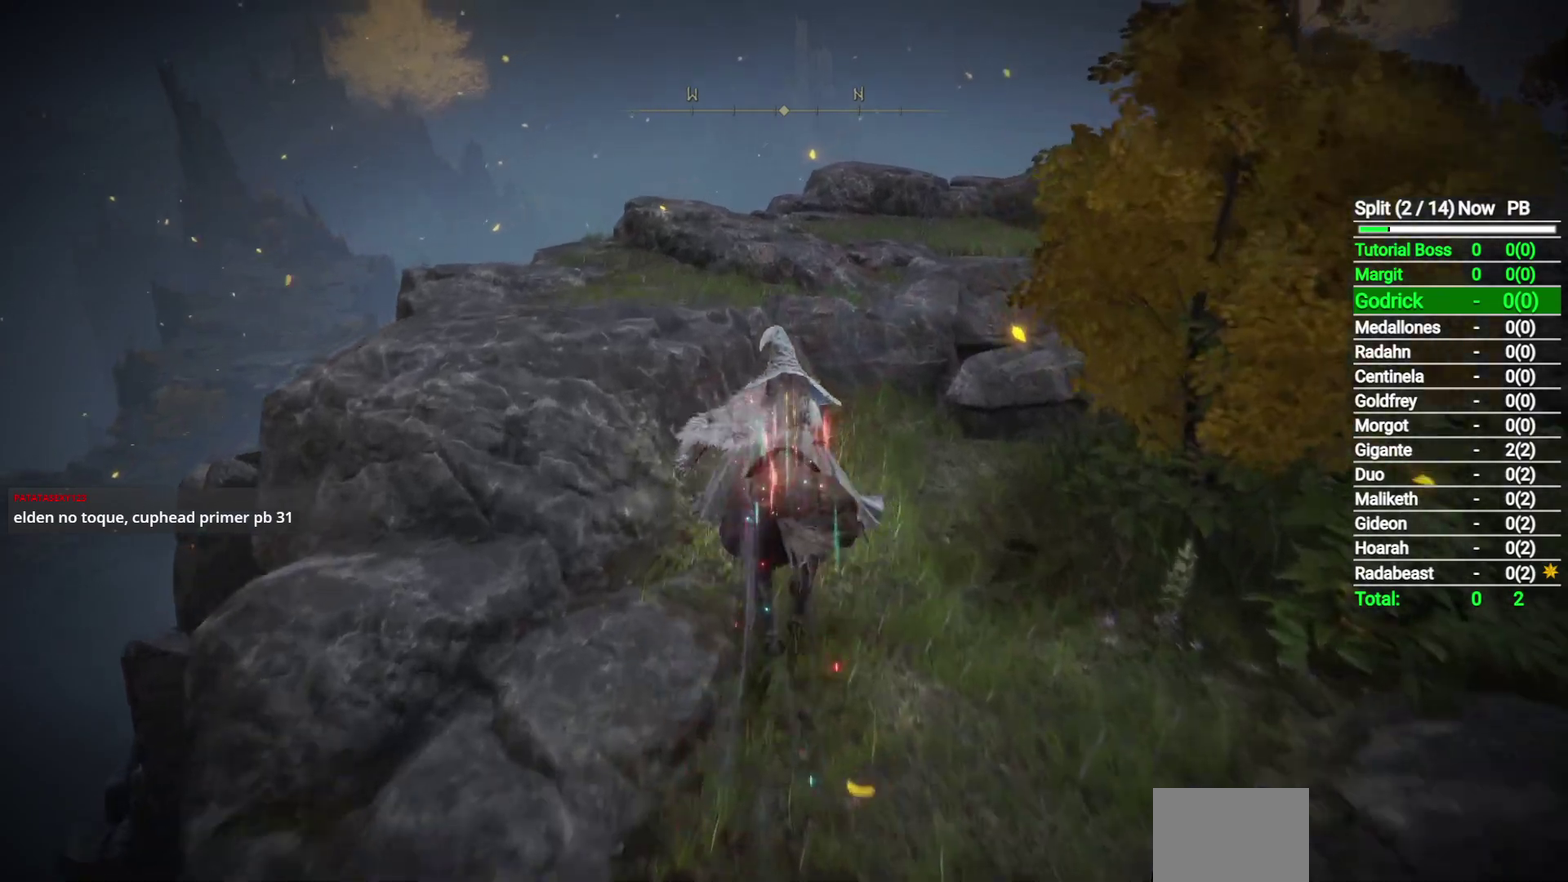
{"buttons": [], "left_stick": "up", "right_stick": "center", "button_events": [[17, "A", "down"], [133, "A", "up"]]}
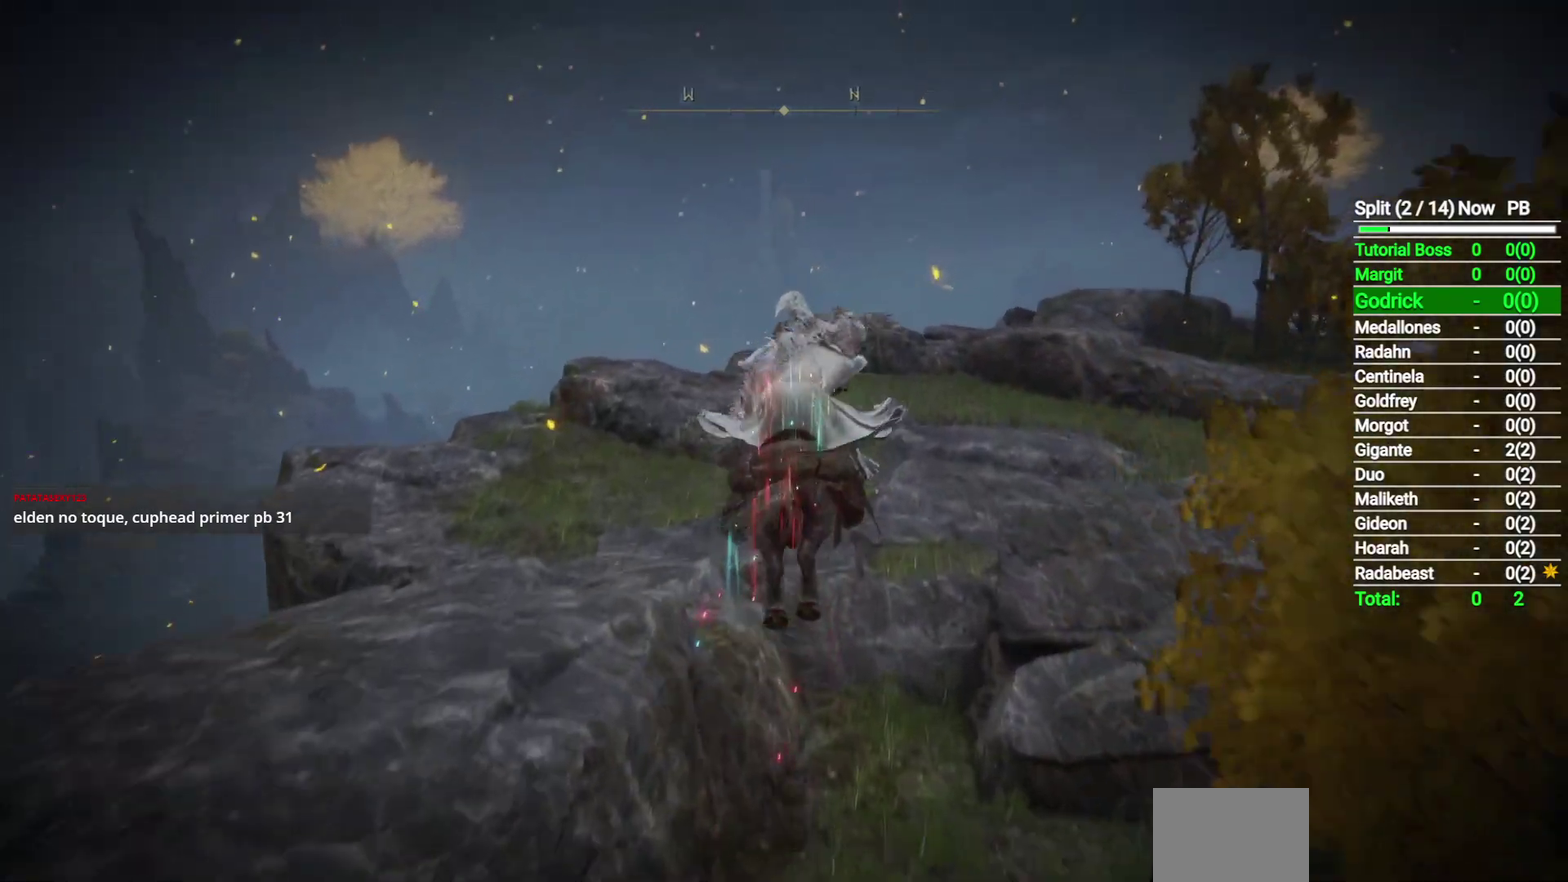
{"buttons": [], "left_stick": "up", "right_stick": "center", "button_events": [[433, "B", "down"], [500, "B", "up"]]}